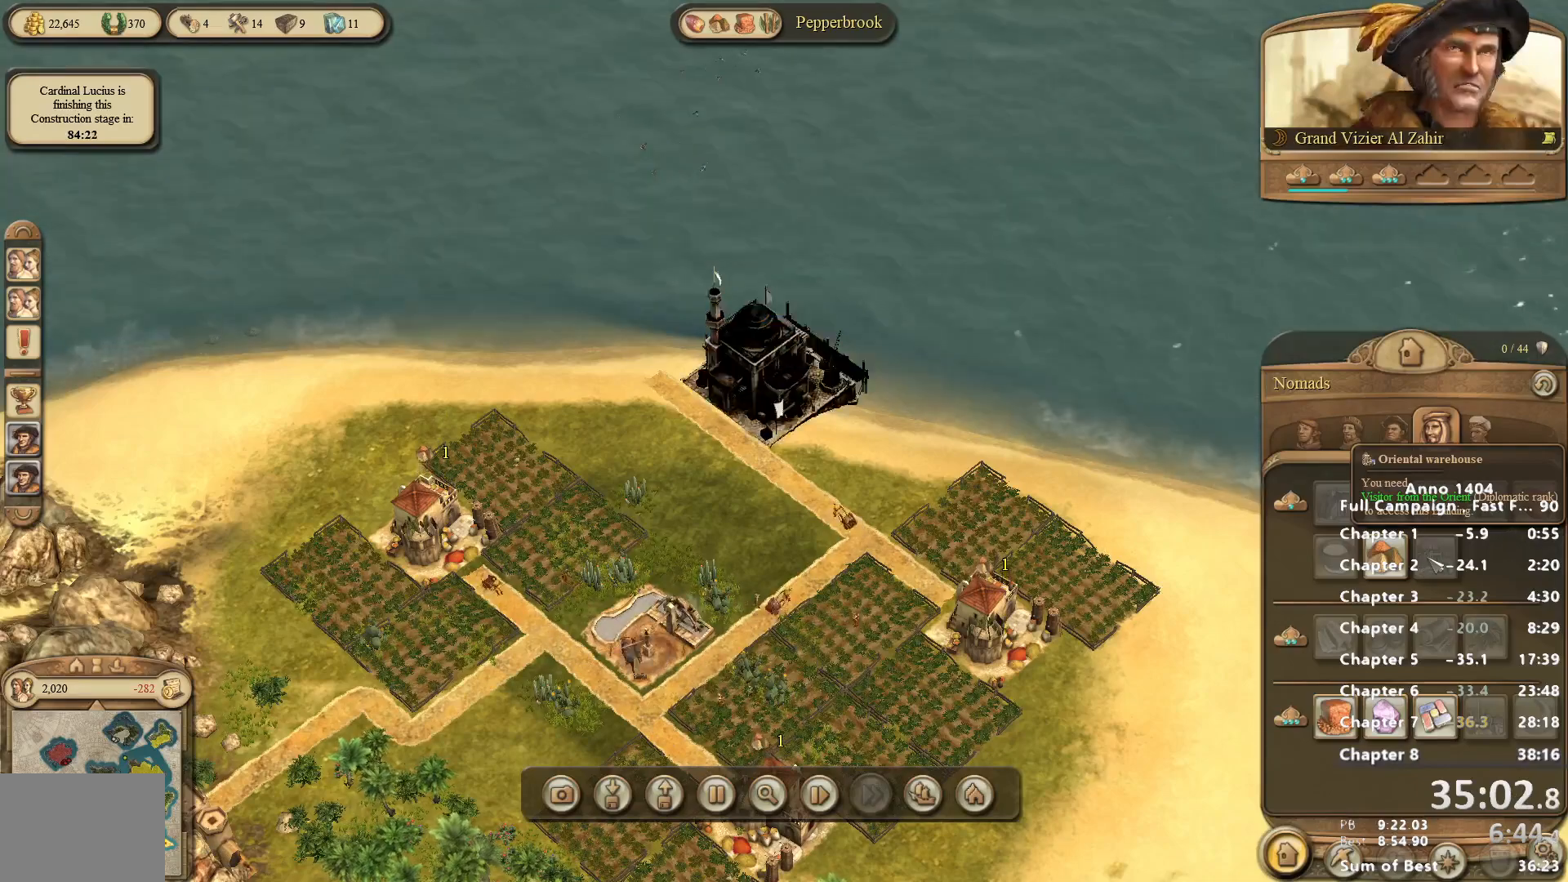
Gameplay with keyboard and mouse; each line is a JSON object with the keys and mouse buttons held at the frame after it. "events" lists presses ("down") and releases ("up") of "escape", "mouse_left", "mouse_right", "mouse_wheel_up" and "mouse_wheel_down" between this image and that frame as [ms after this image, input, new state], when the widget could be followed in between. "mouse_left", "mouse_right", "mouse_wheel_up", "mouse_wheel_down" = the "left", "right", "wheel_up", "wheel_down" buttons of the "mouse" list. No other keys are recorded. Not read: mouse_move.
{"keys": [], "mouse": [], "events": [[350, "mouse_left", "down"], [400, "mouse_left", "up"]]}
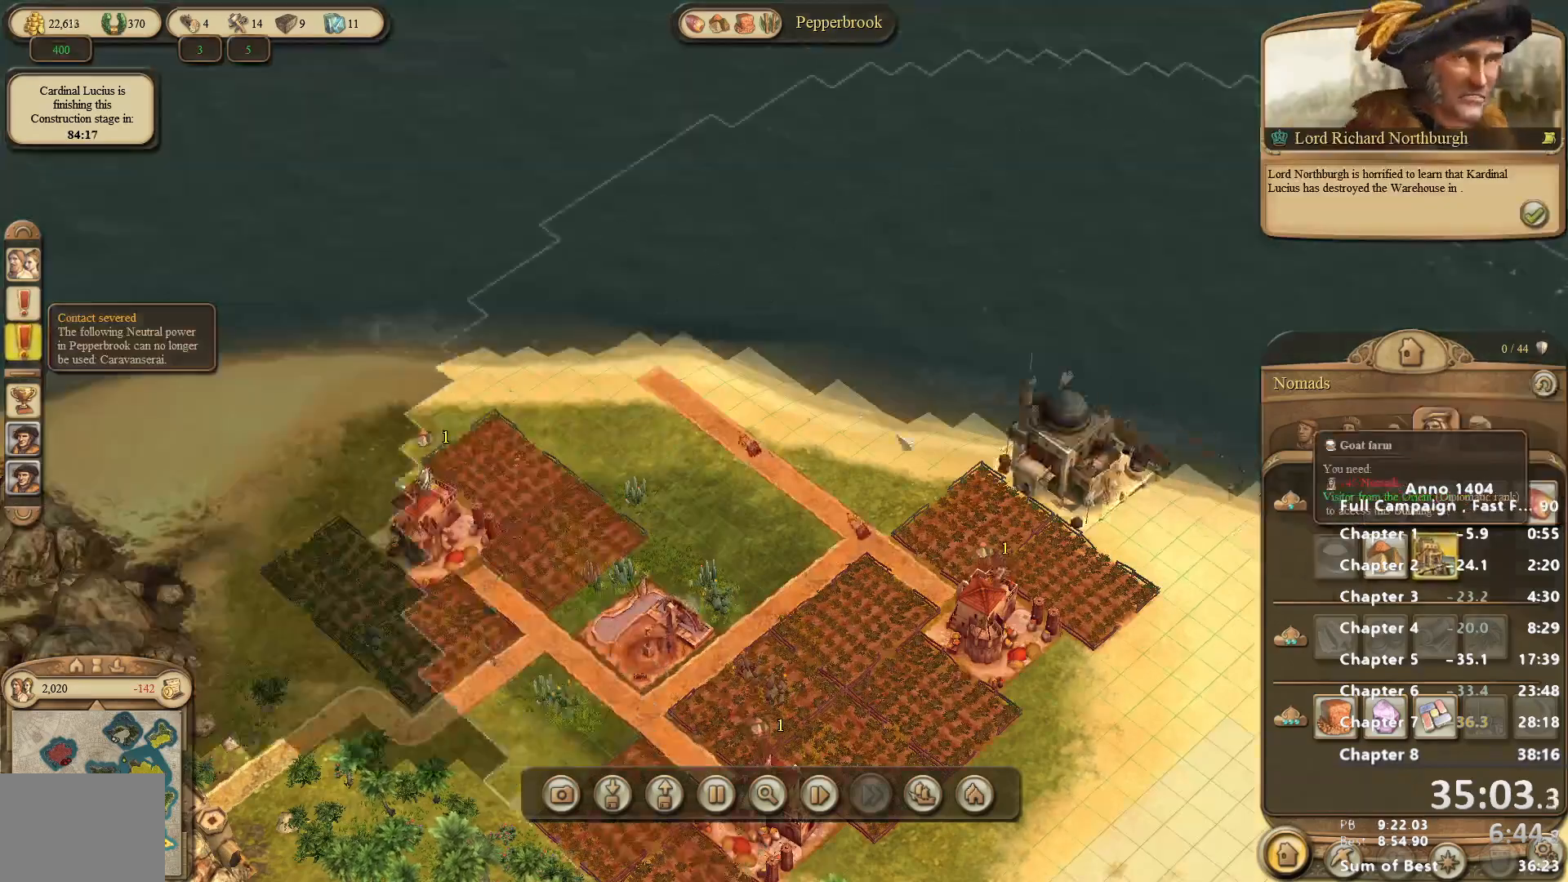
{"keys": [], "mouse": [], "events": []}
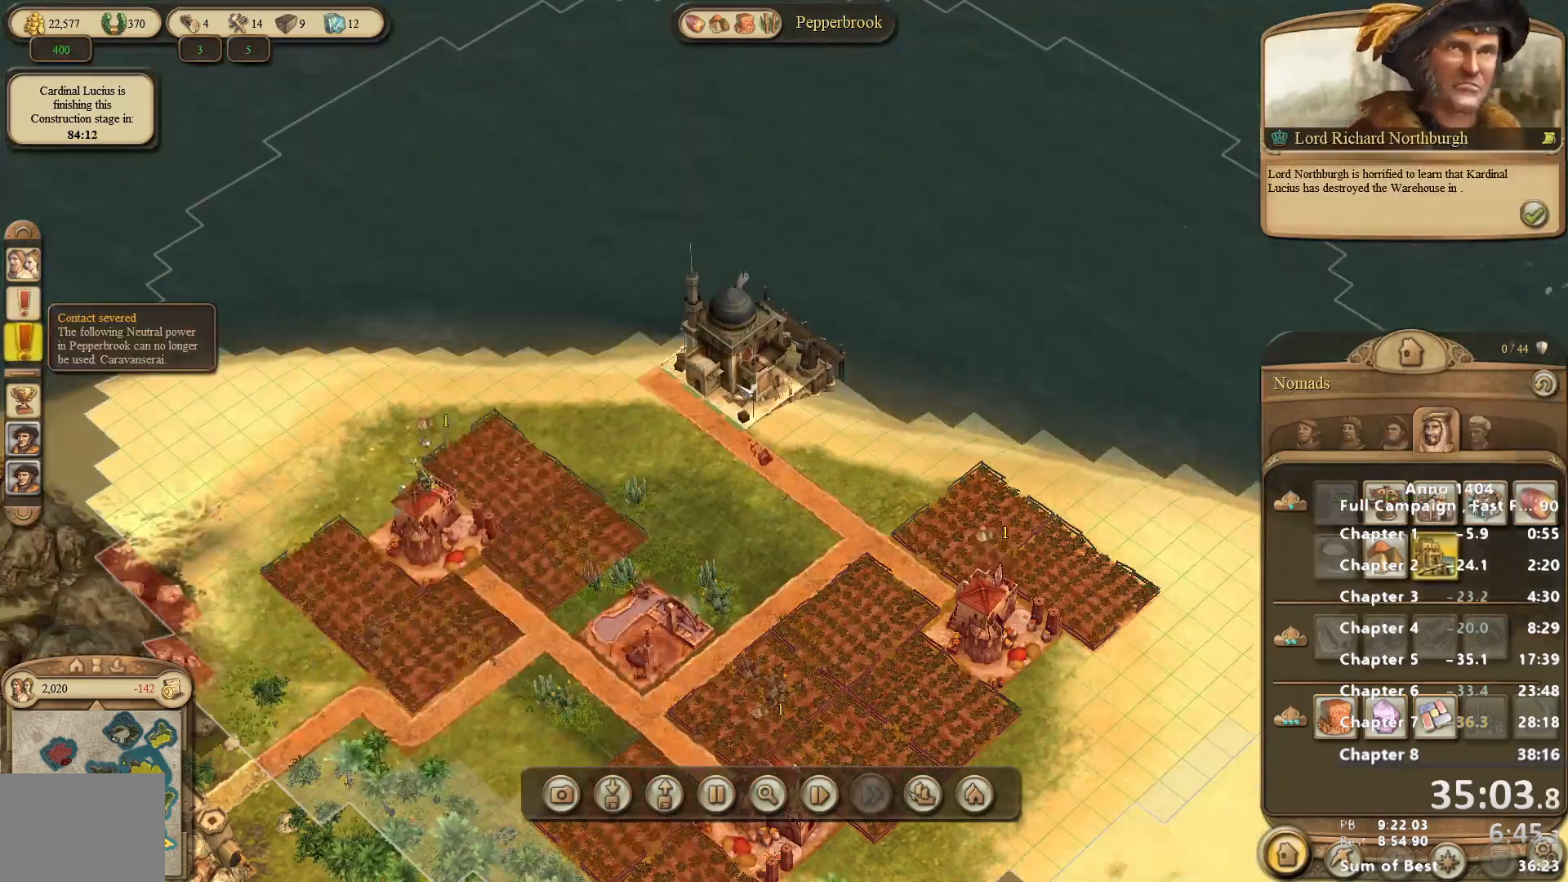
{"keys": [], "mouse": [], "events": [[50, "mouse_left", "down"], [100, "mouse_left", "up"], [150, "mouse_right", "down"], [233, "mouse_right", "up"]]}
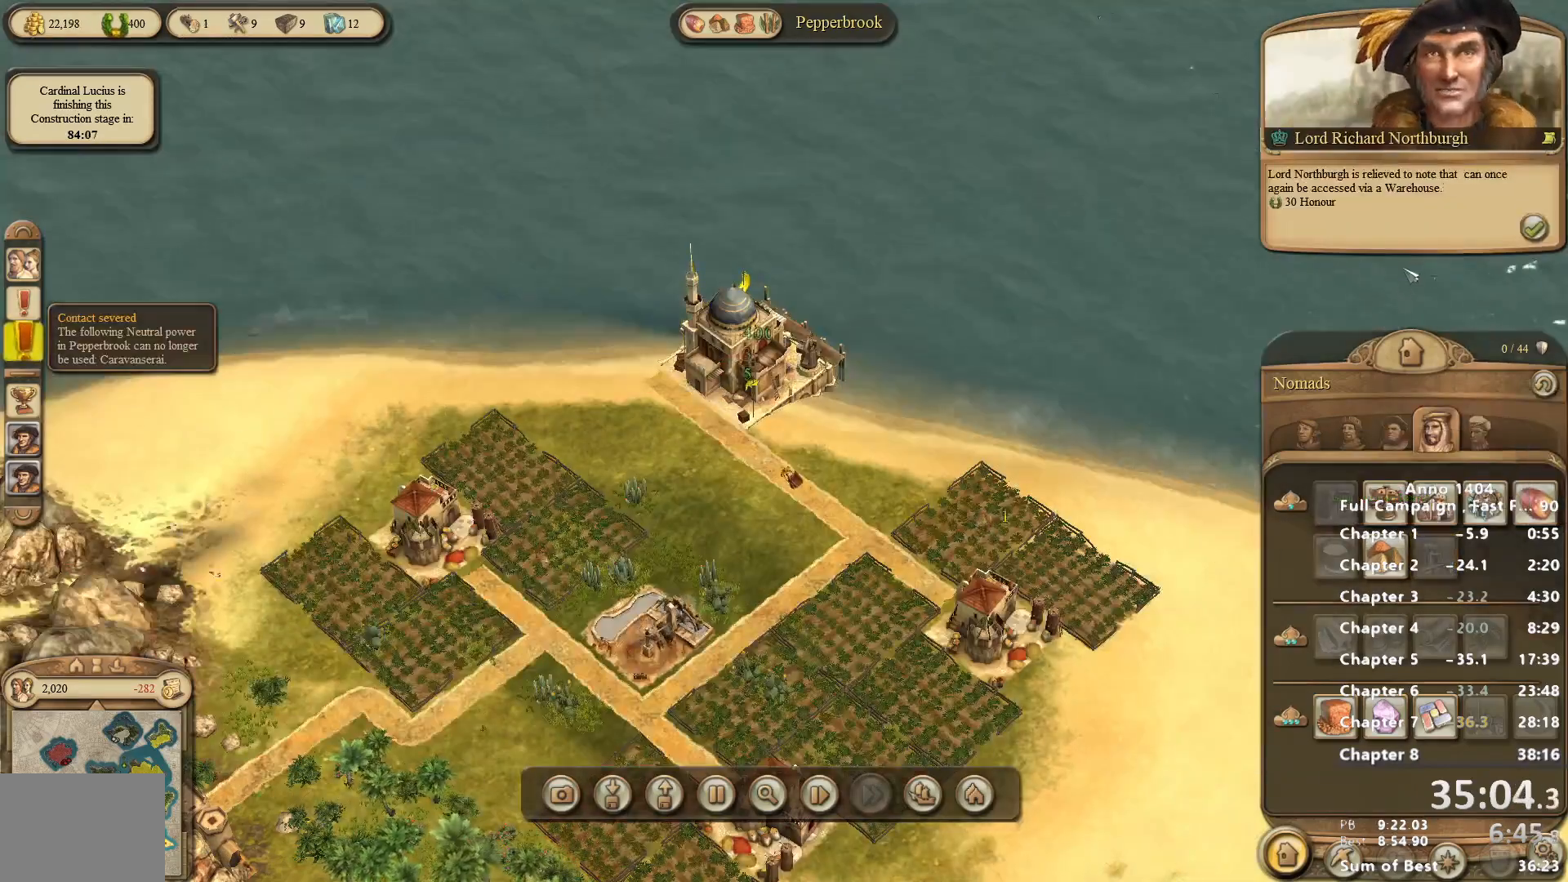
{"keys": [], "mouse": [], "events": [[350, "mouse_left", "down"], [483, "mouse_left", "up"]]}
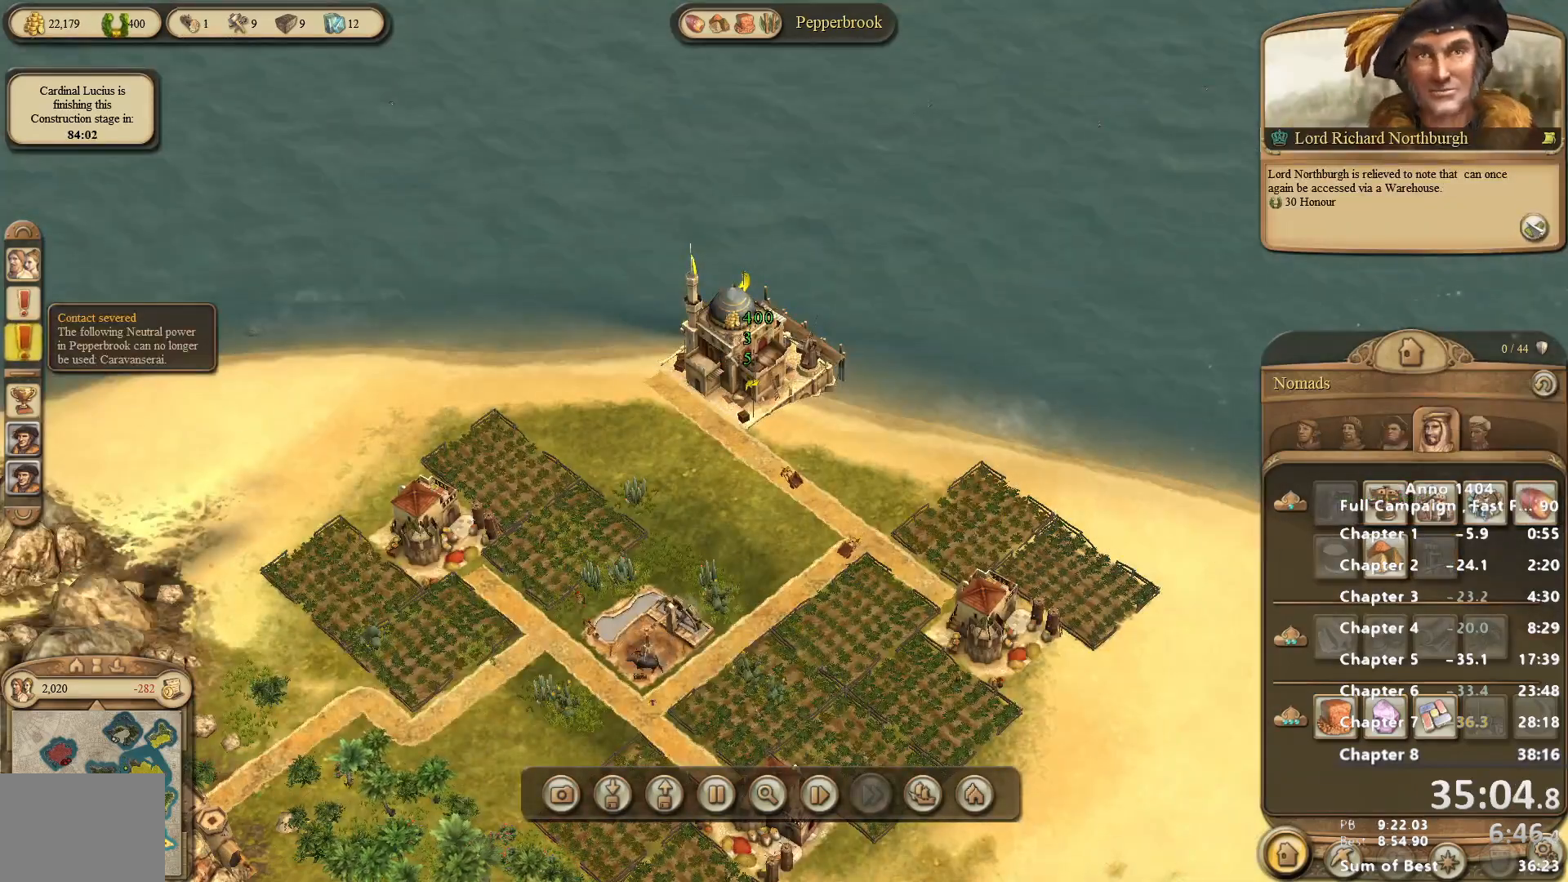
{"keys": [], "mouse": [], "events": [[33, "mouse_left", "down"], [83, "mouse_left", "up"], [167, "mouse_left", "down"], [217, "mouse_left", "up"], [317, "mouse_left", "down"], [367, "mouse_left", "up"]]}
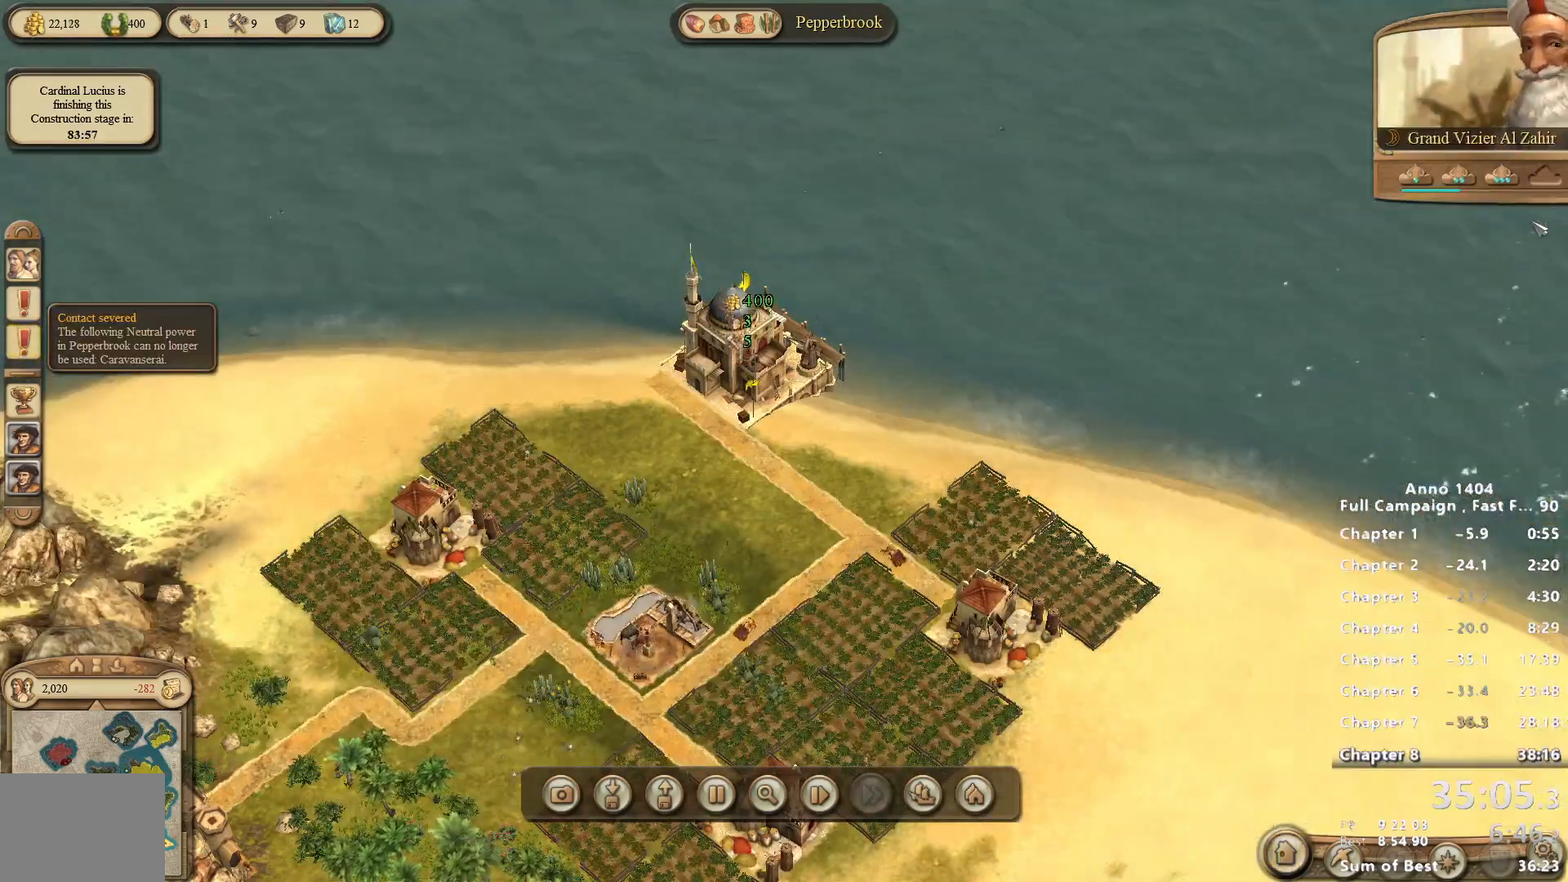
{"keys": [], "mouse": [], "events": [[283, "mouse_left", "down"], [333, "mouse_left", "up"]]}
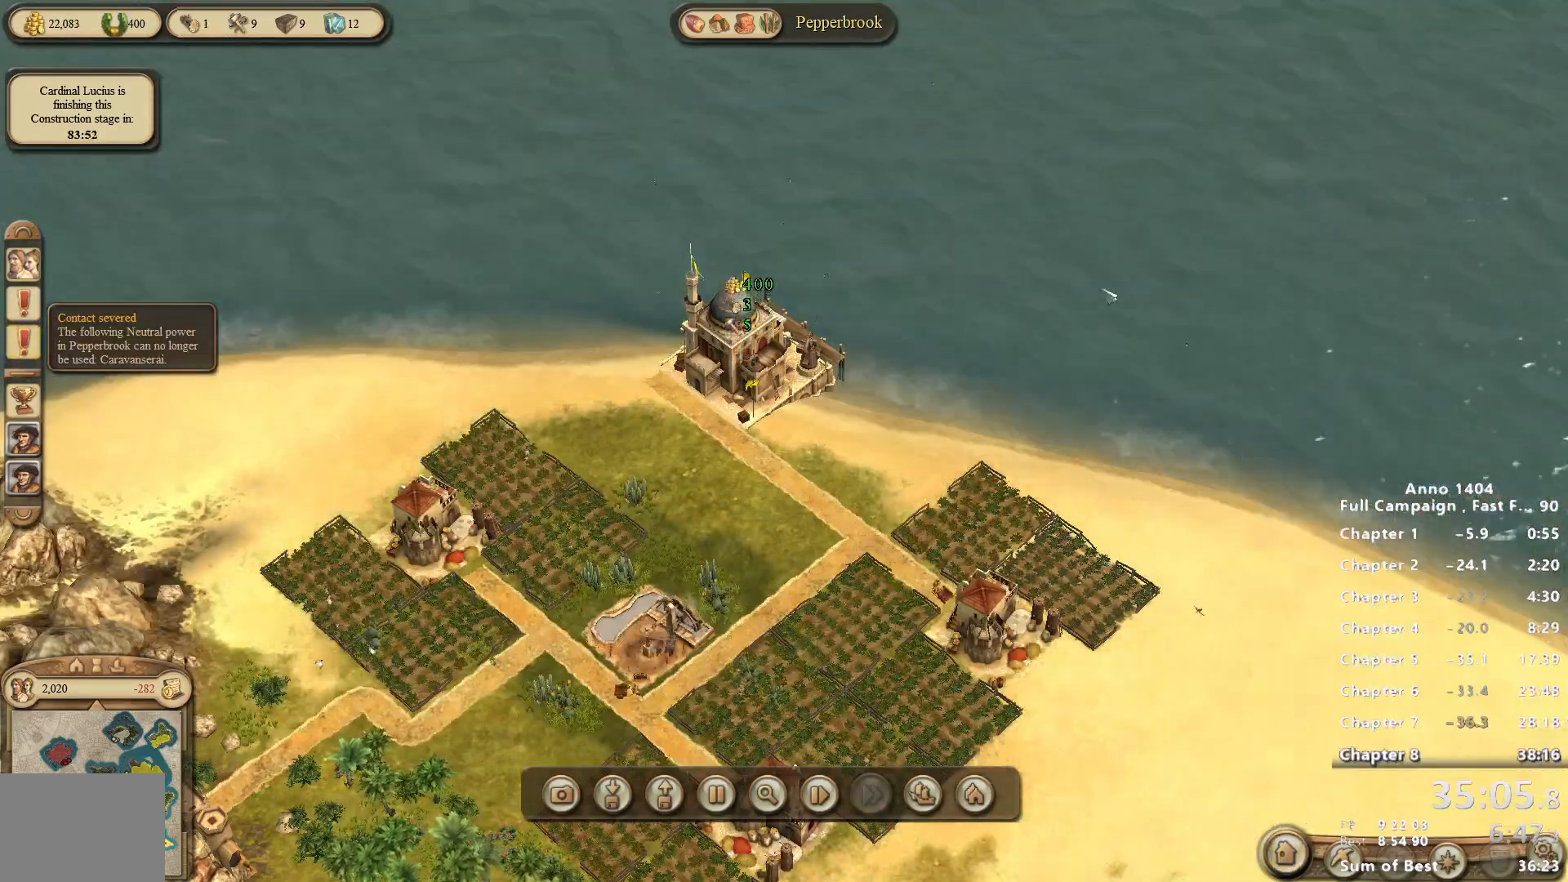
{"keys": [], "mouse": [], "events": []}
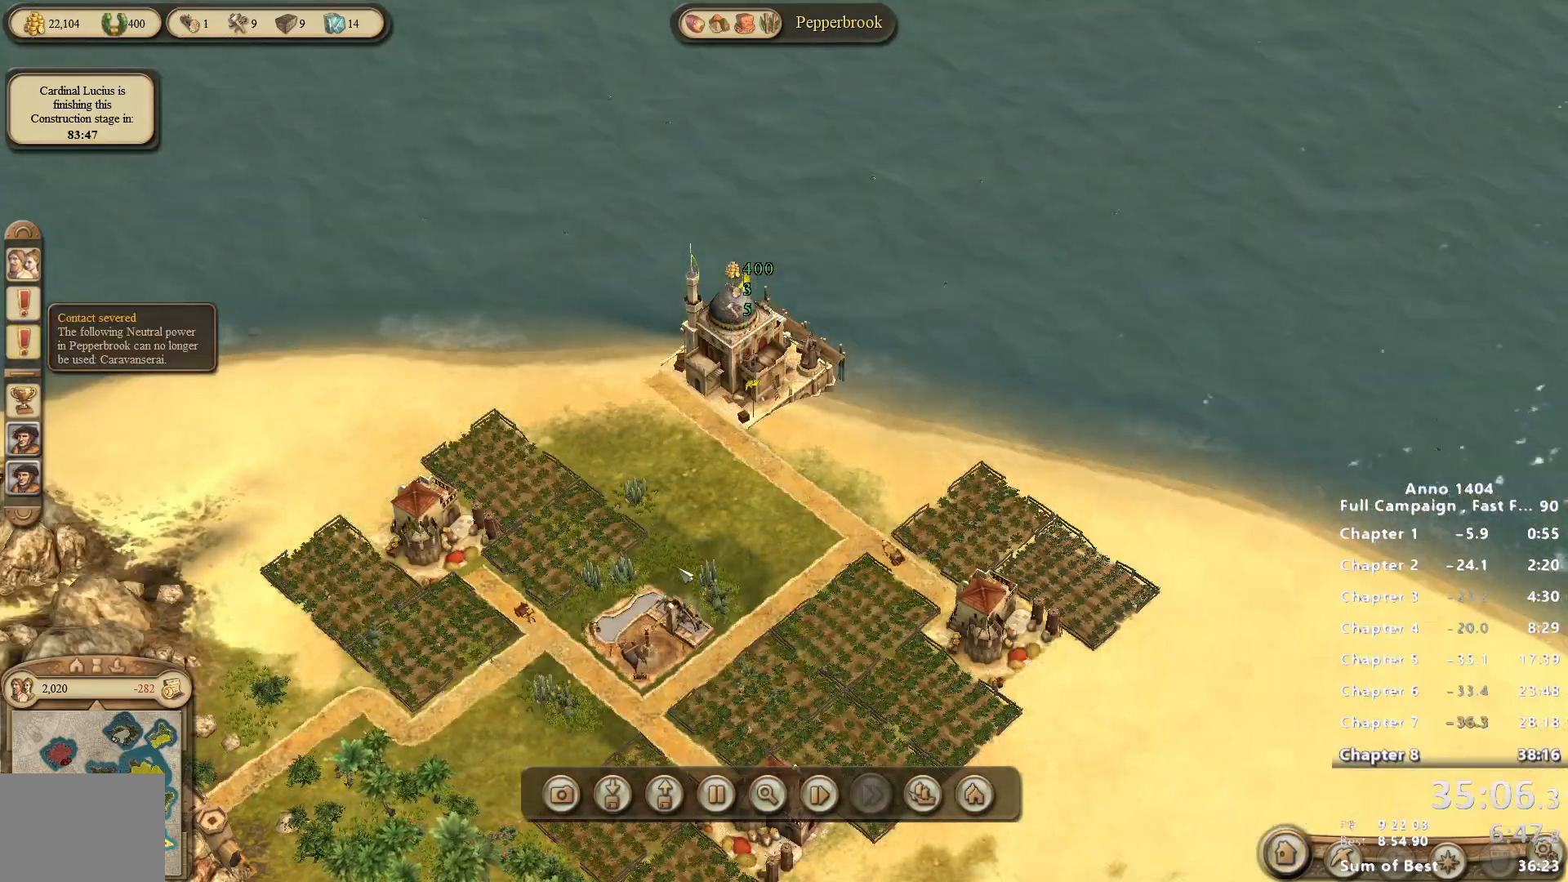
{"keys": [], "mouse": [], "events": []}
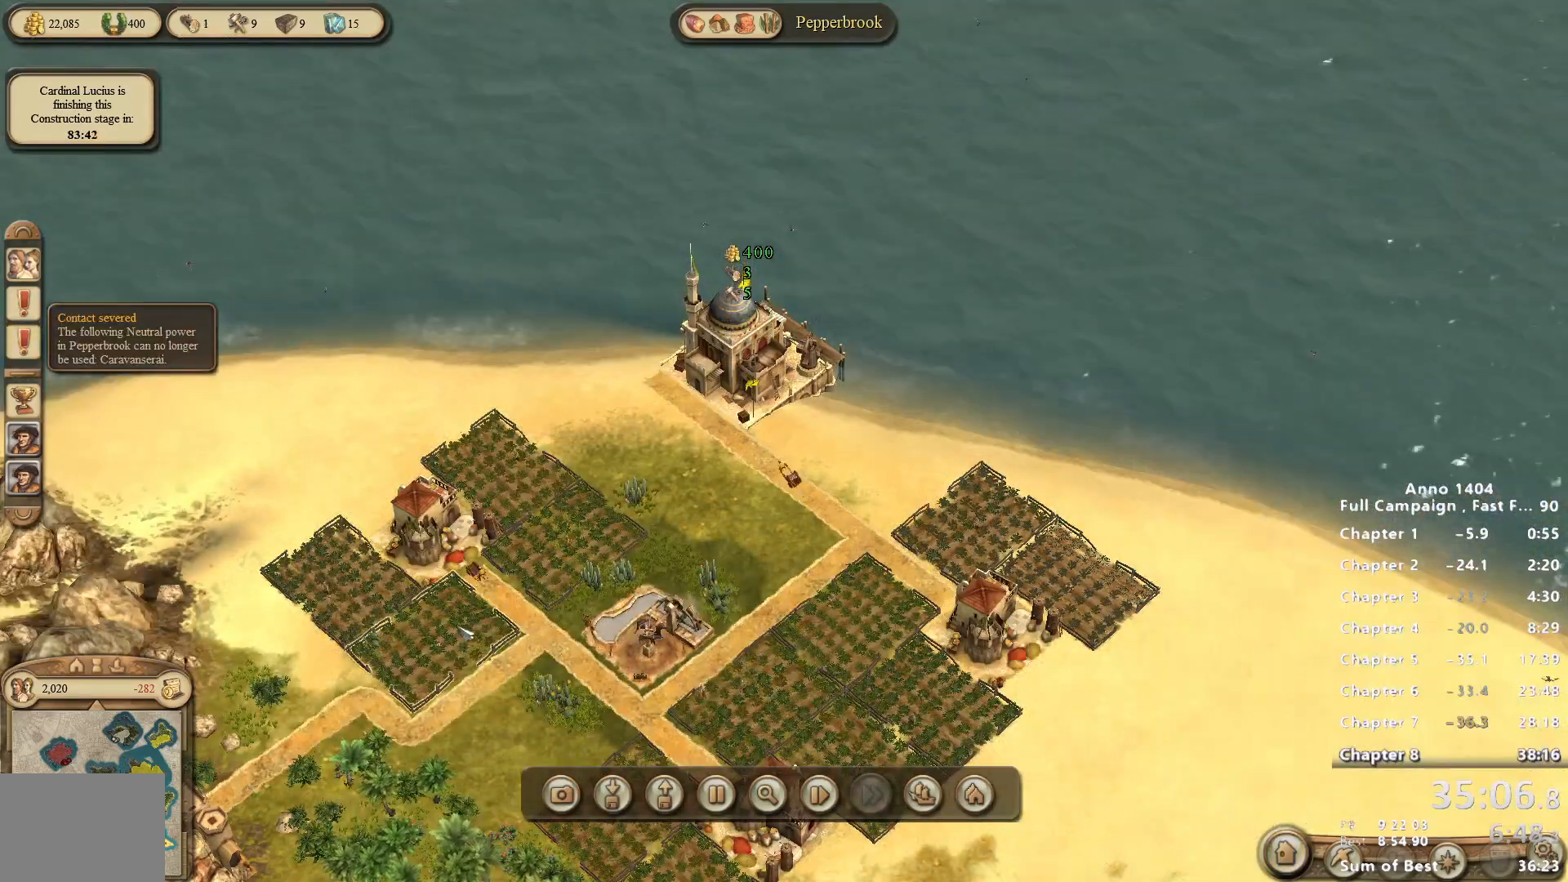
{"keys": [], "mouse": [], "events": []}
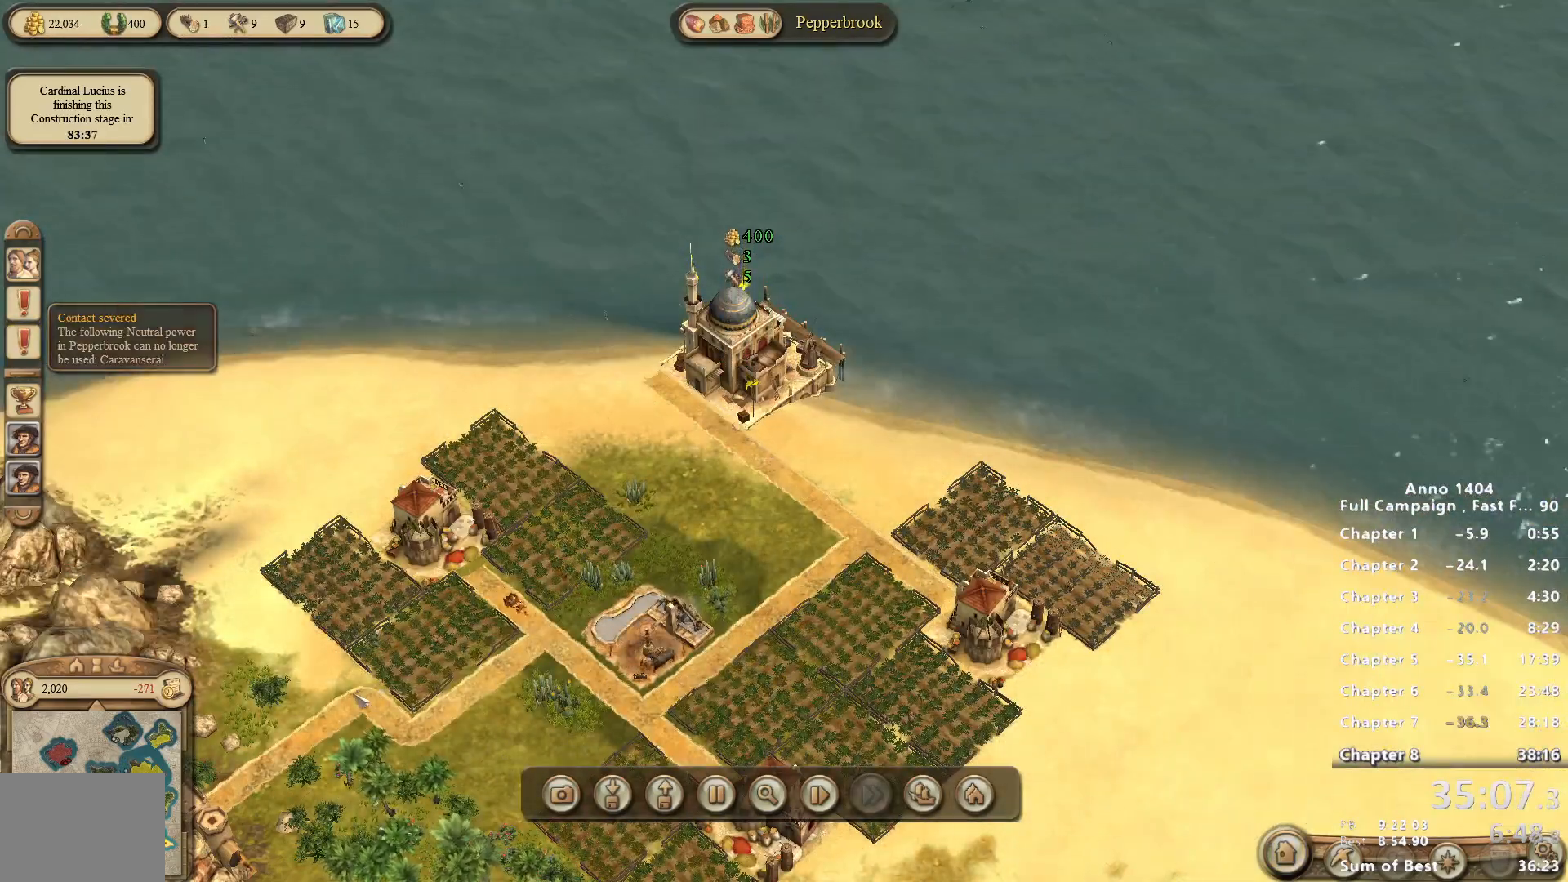
{"keys": [], "mouse": [], "events": []}
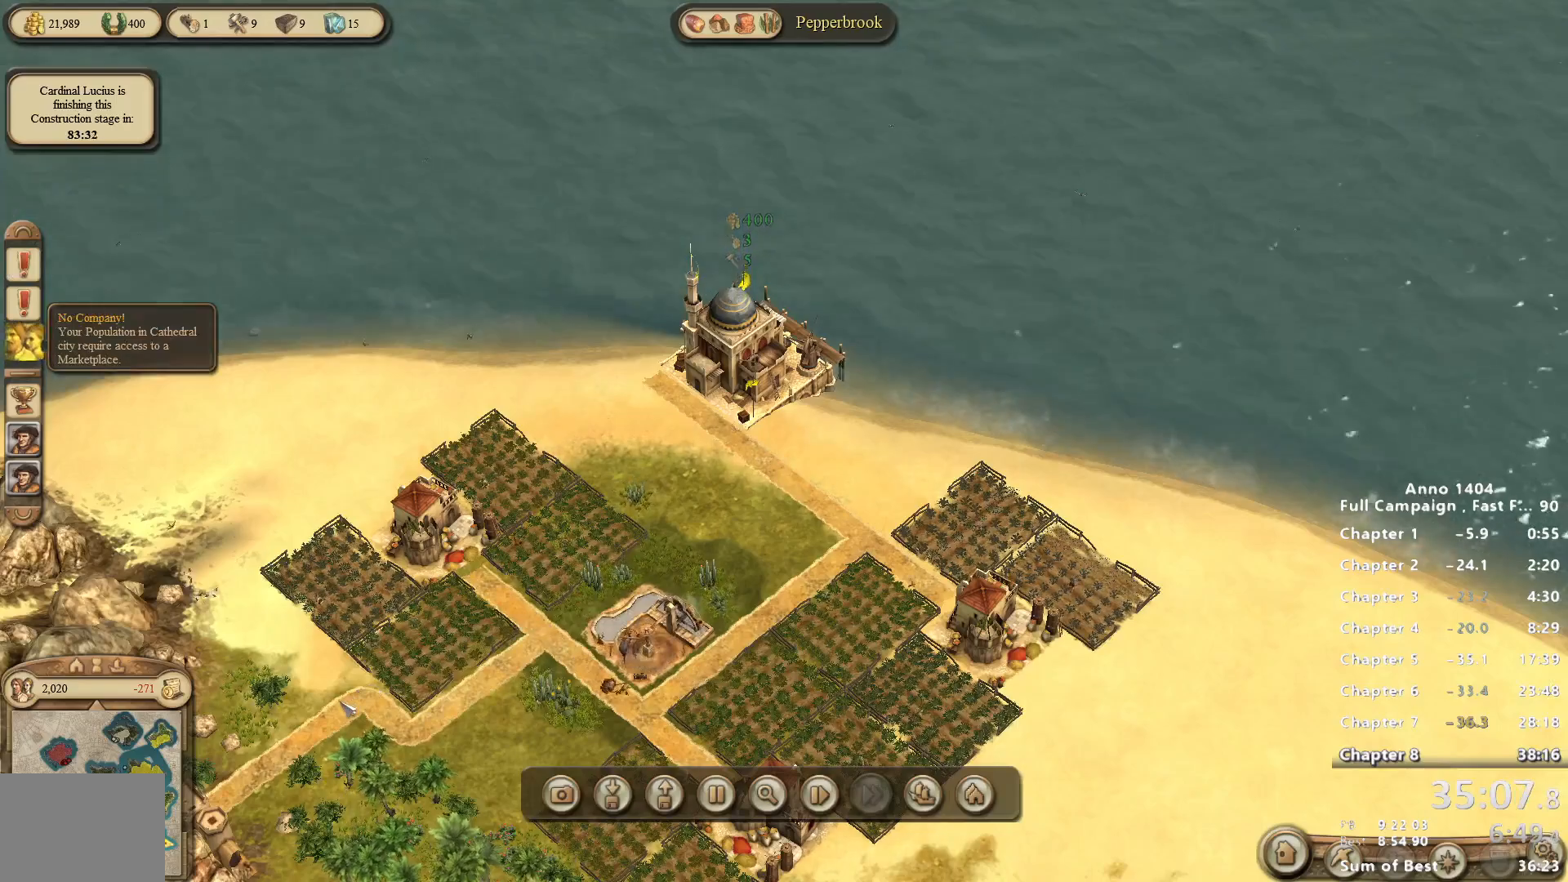
{"keys": [], "mouse": [], "events": []}
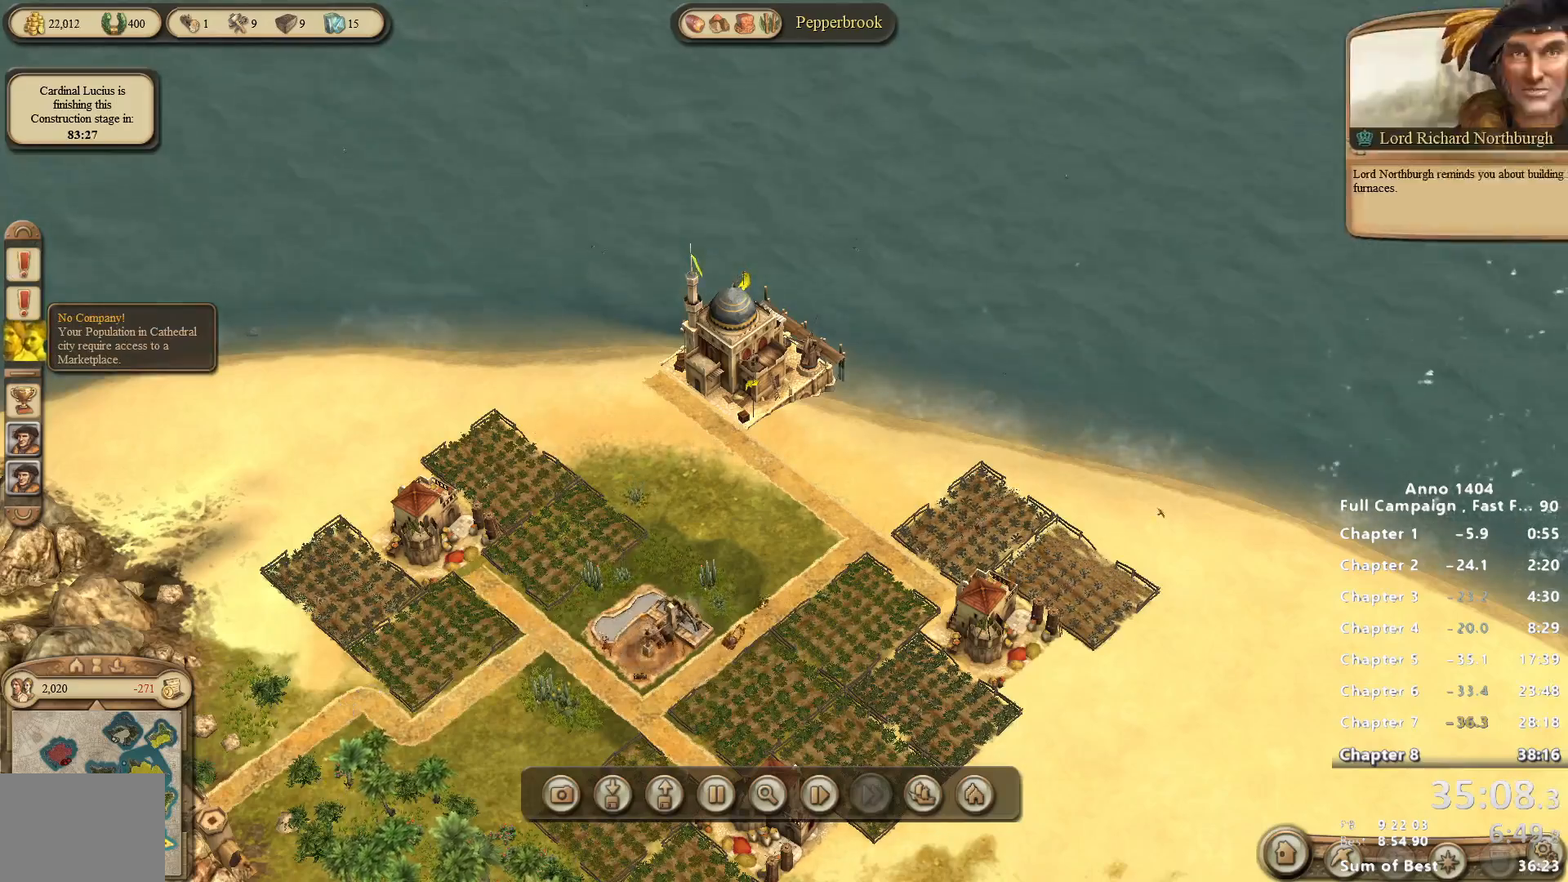
{"keys": [], "mouse": ["left"], "events": [[467, "mouse_left", "down"]]}
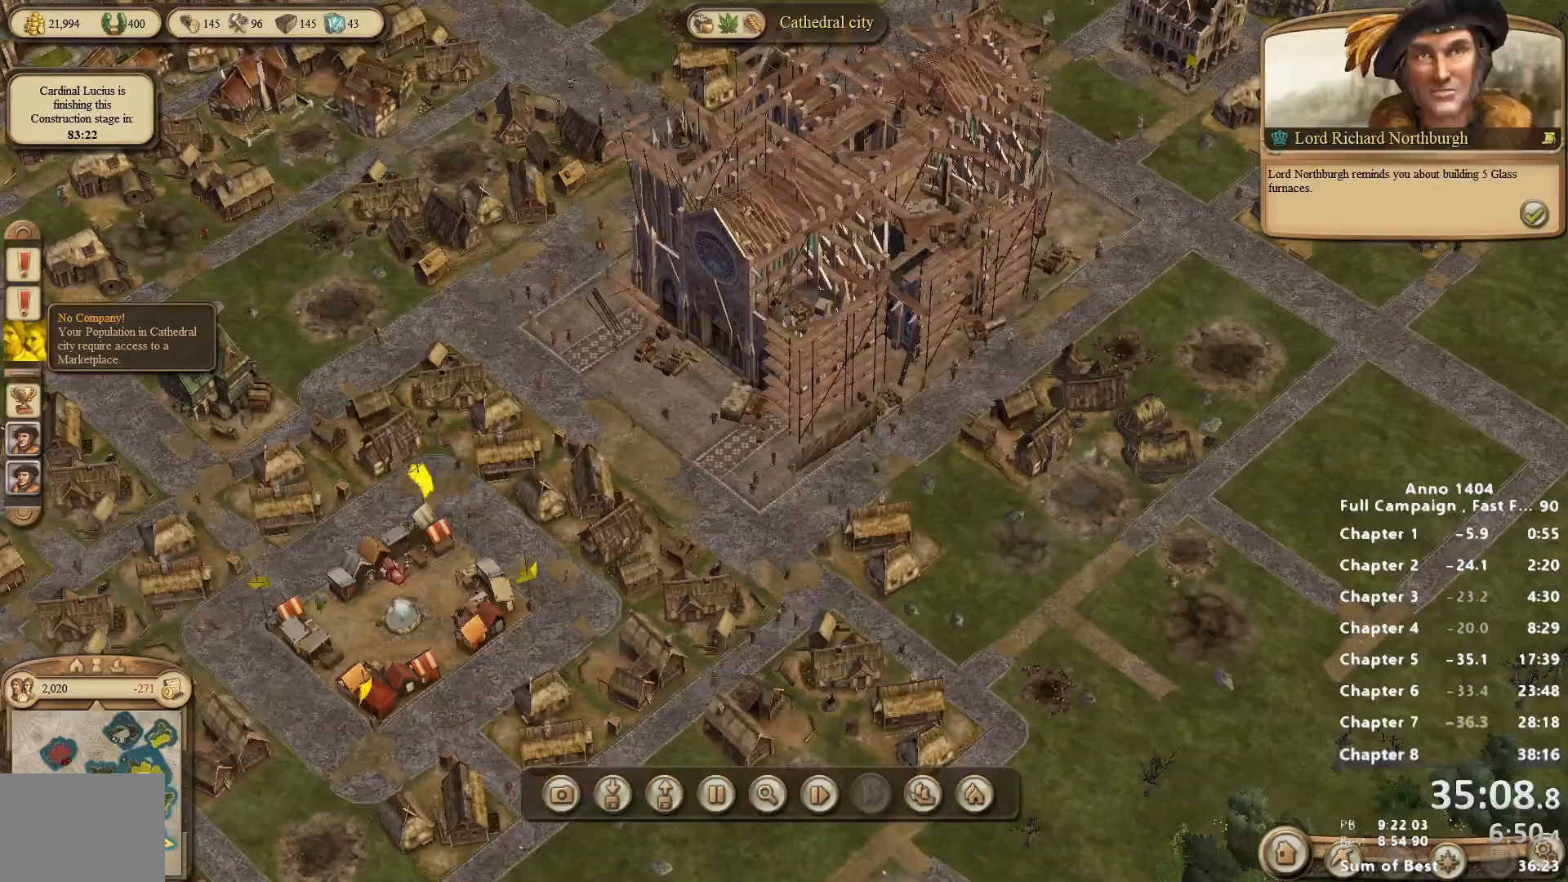
{"keys": [], "mouse": ["right"], "events": [[17, "mouse_left", "up"], [433, "mouse_right", "down"]]}
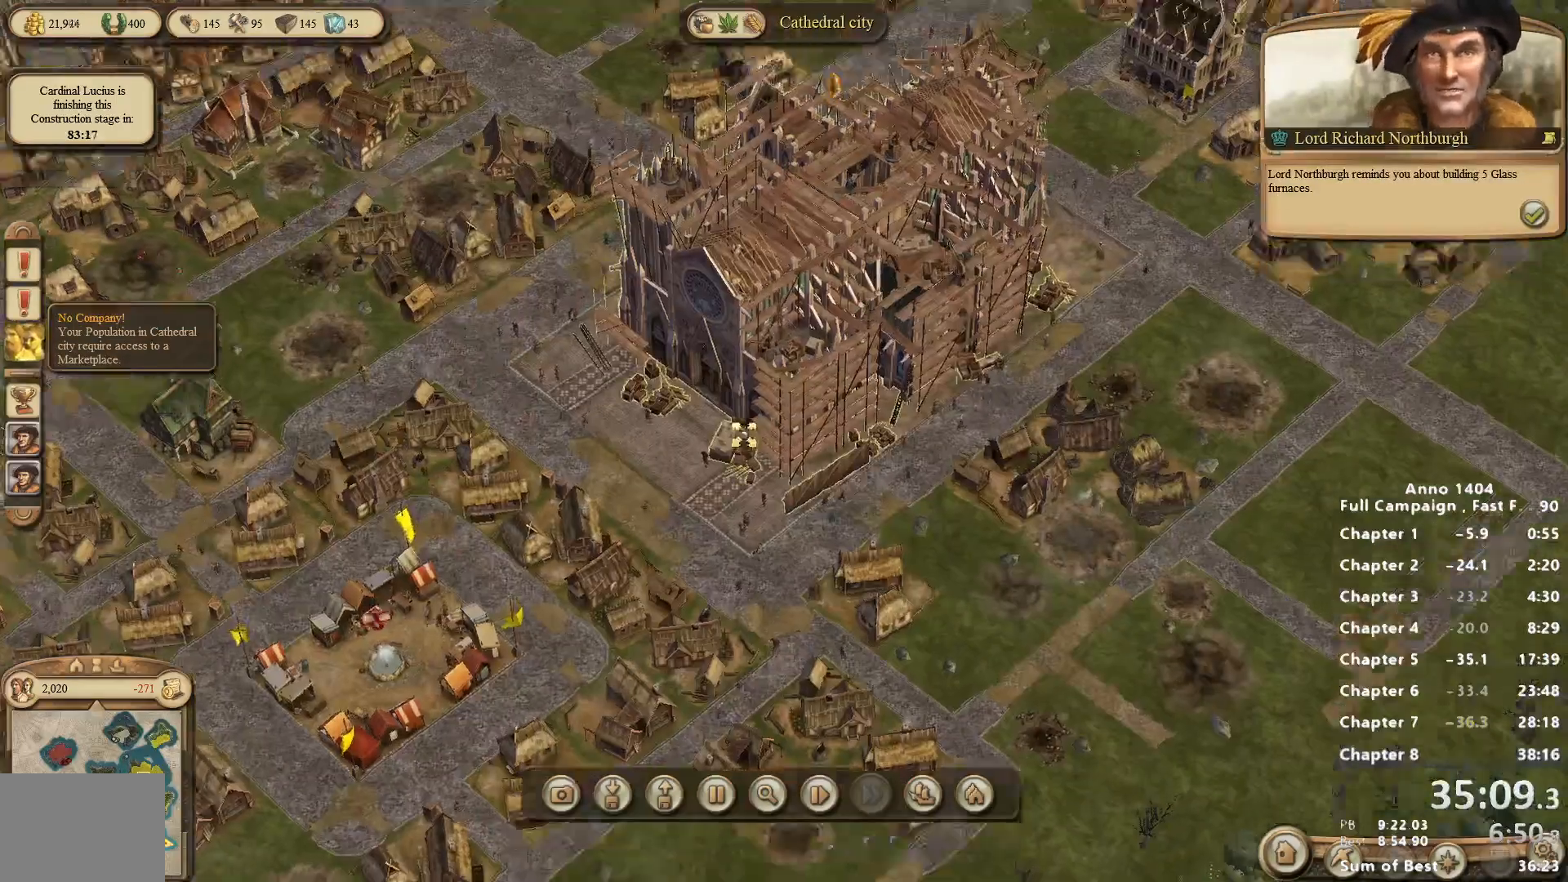
{"keys": [], "mouse": [], "events": [[117, "mouse_right", "up"]]}
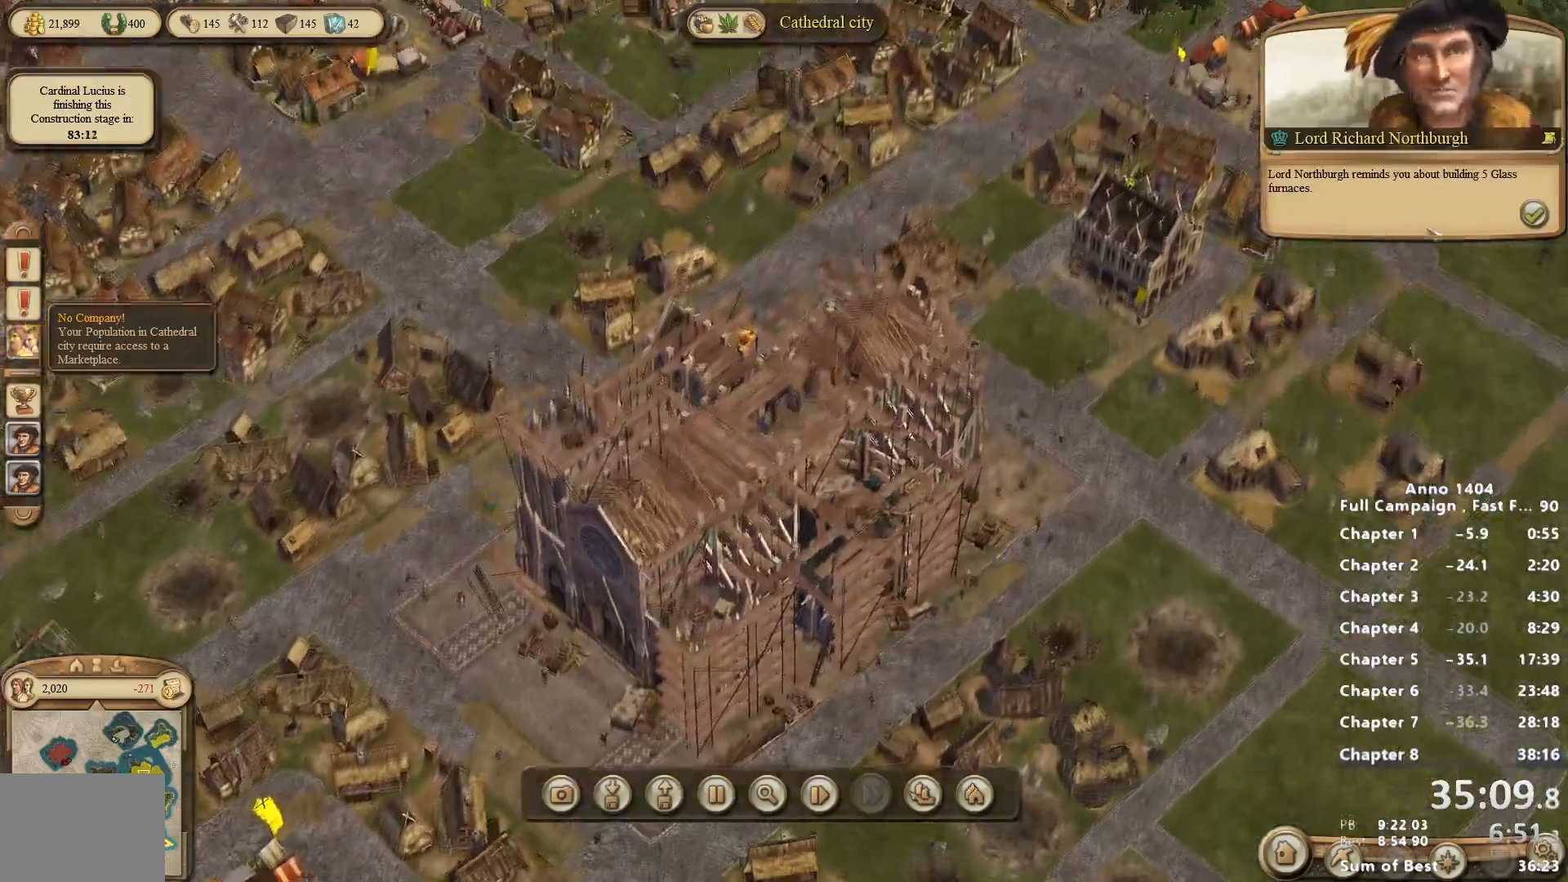
{"keys": [], "mouse": [], "events": [[417, "mouse_left", "down"], [467, "mouse_left", "up"]]}
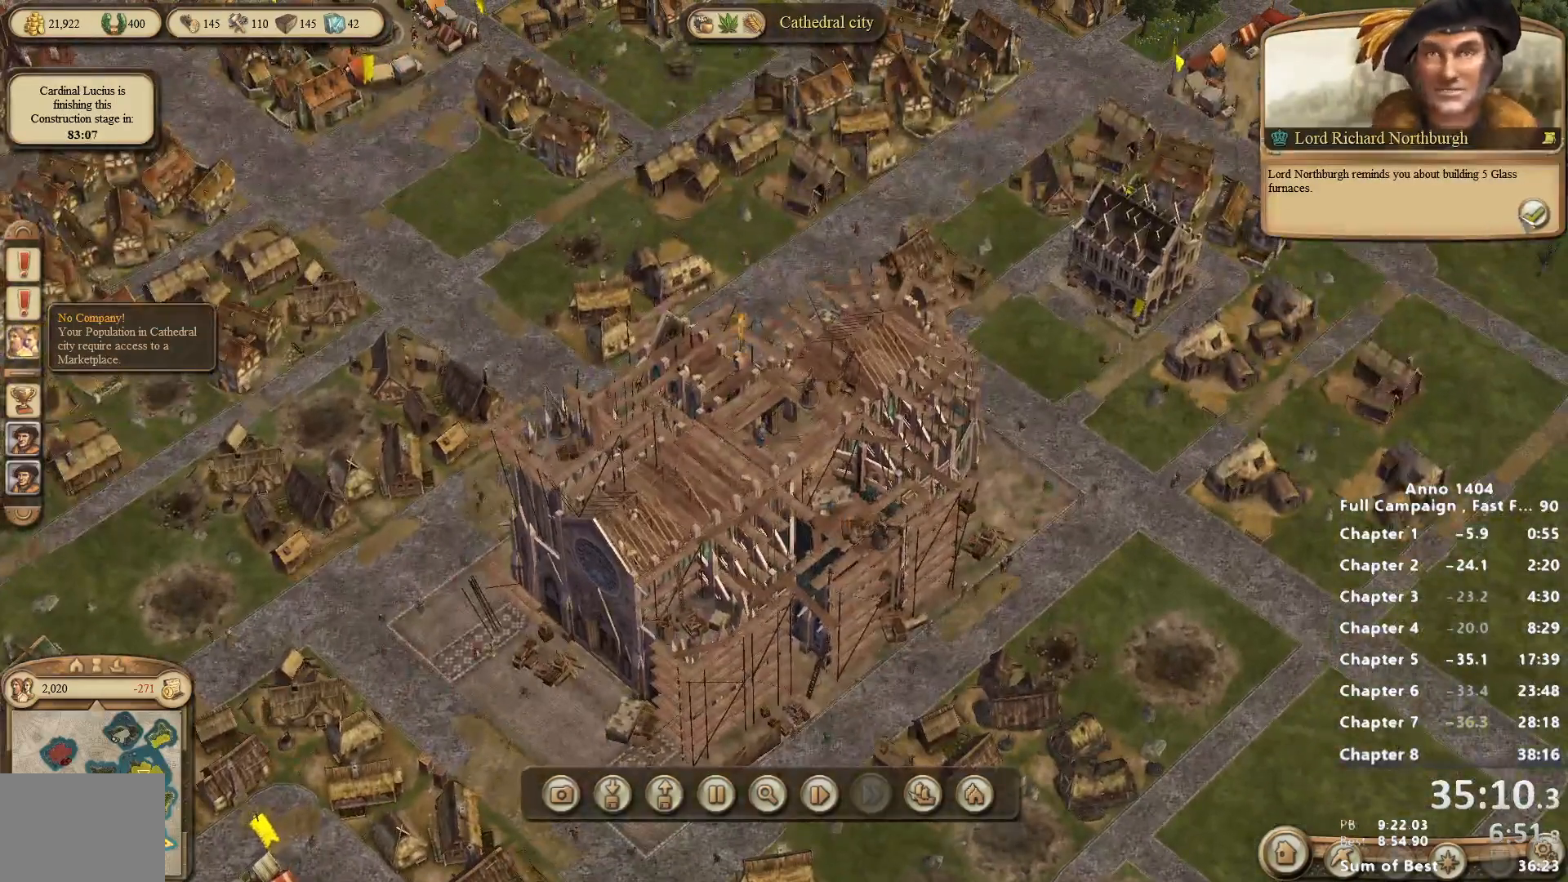
{"keys": [], "mouse": [], "events": [[100, "mouse_left", "down"], [150, "mouse_left", "up"], [250, "mouse_left", "down"], [300, "mouse_left", "up"], [383, "mouse_left", "down"], [433, "mouse_left", "up"]]}
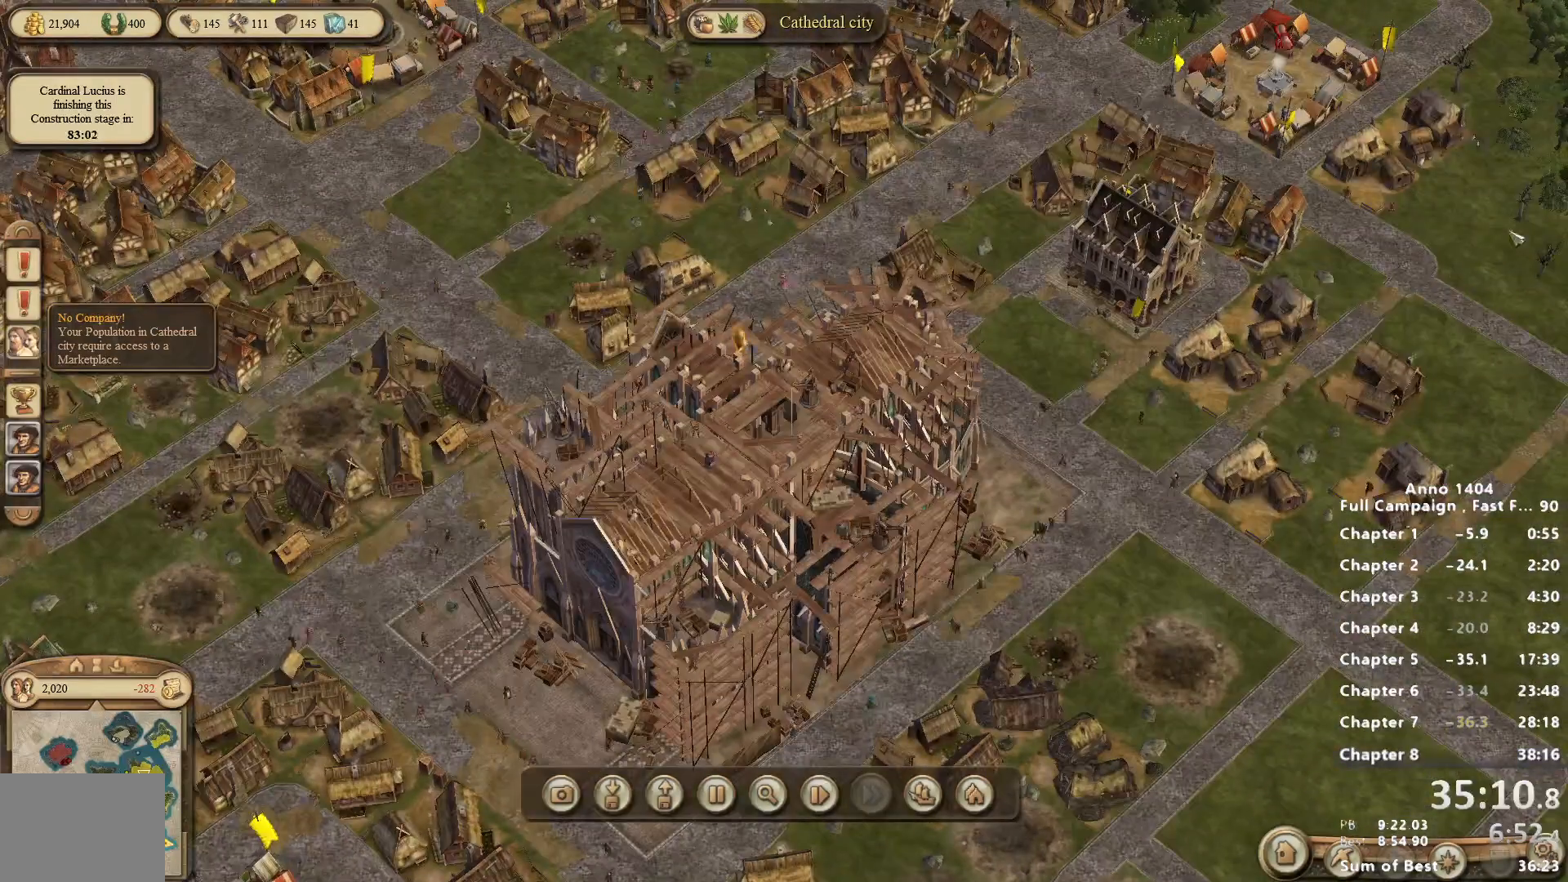
{"keys": [], "mouse": ["right"], "events": [[450, "mouse_right", "down"]]}
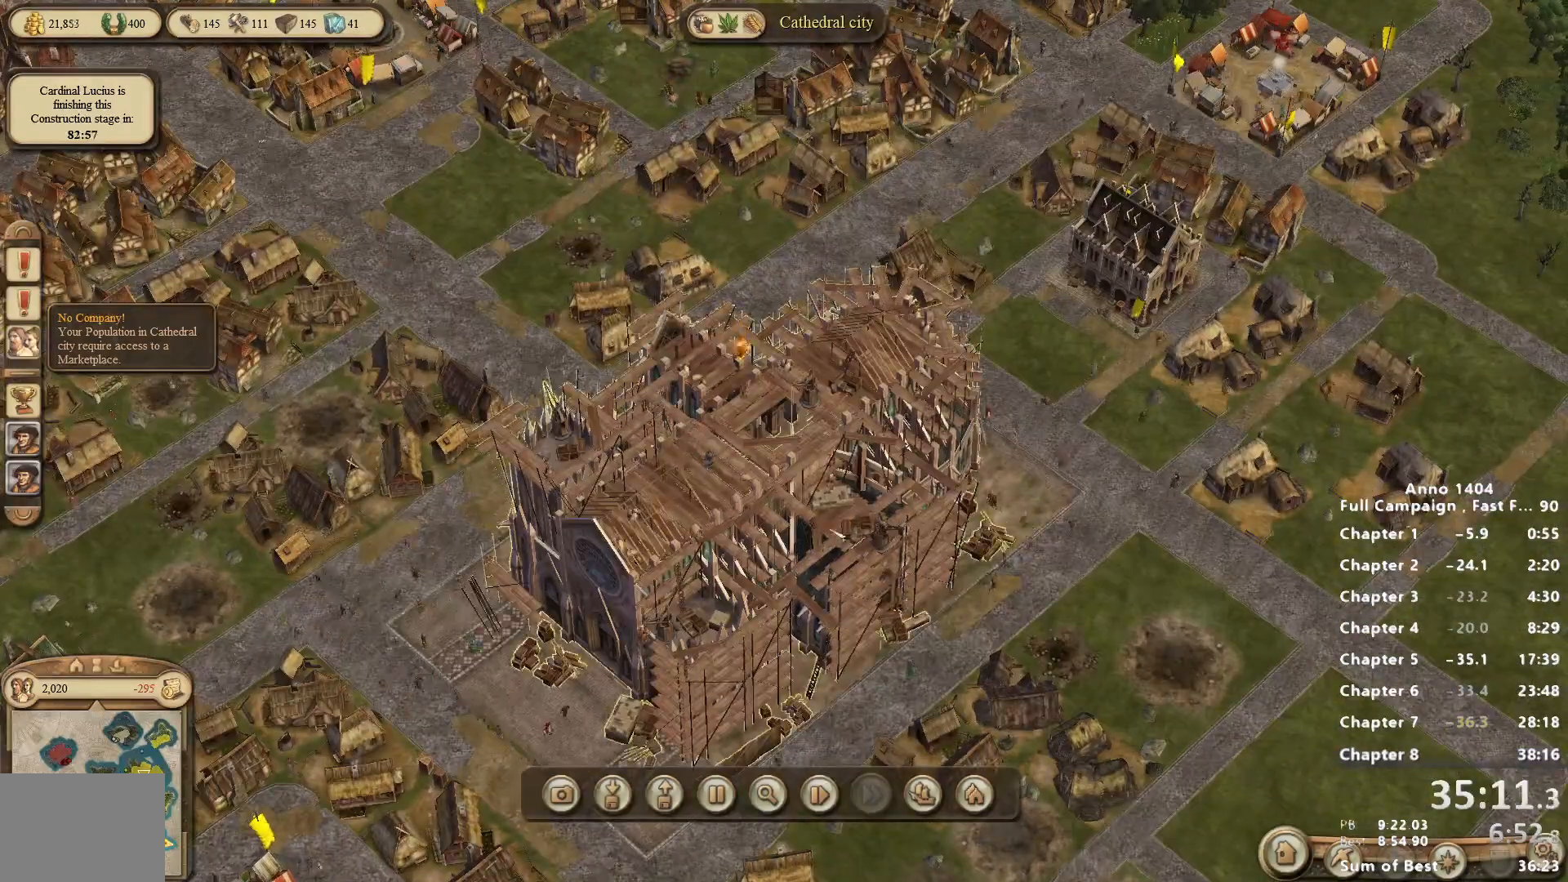
{"keys": [], "mouse": [], "events": [[183, "mouse_right", "up"]]}
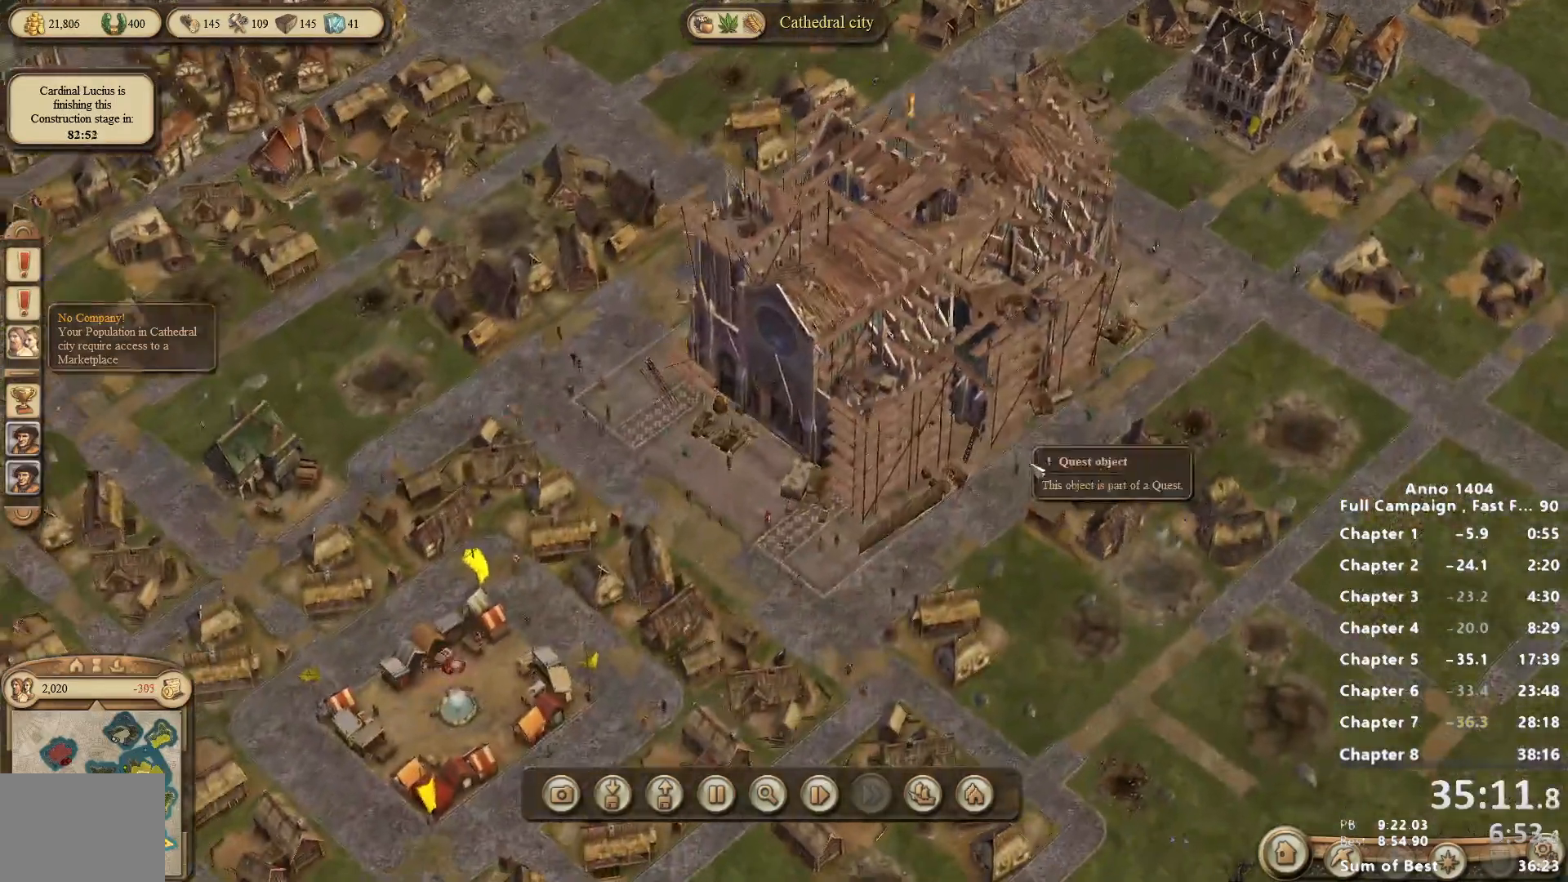
{"keys": [], "mouse": [], "events": [[333, "mouse_left", "down"], [383, "mouse_left", "up"]]}
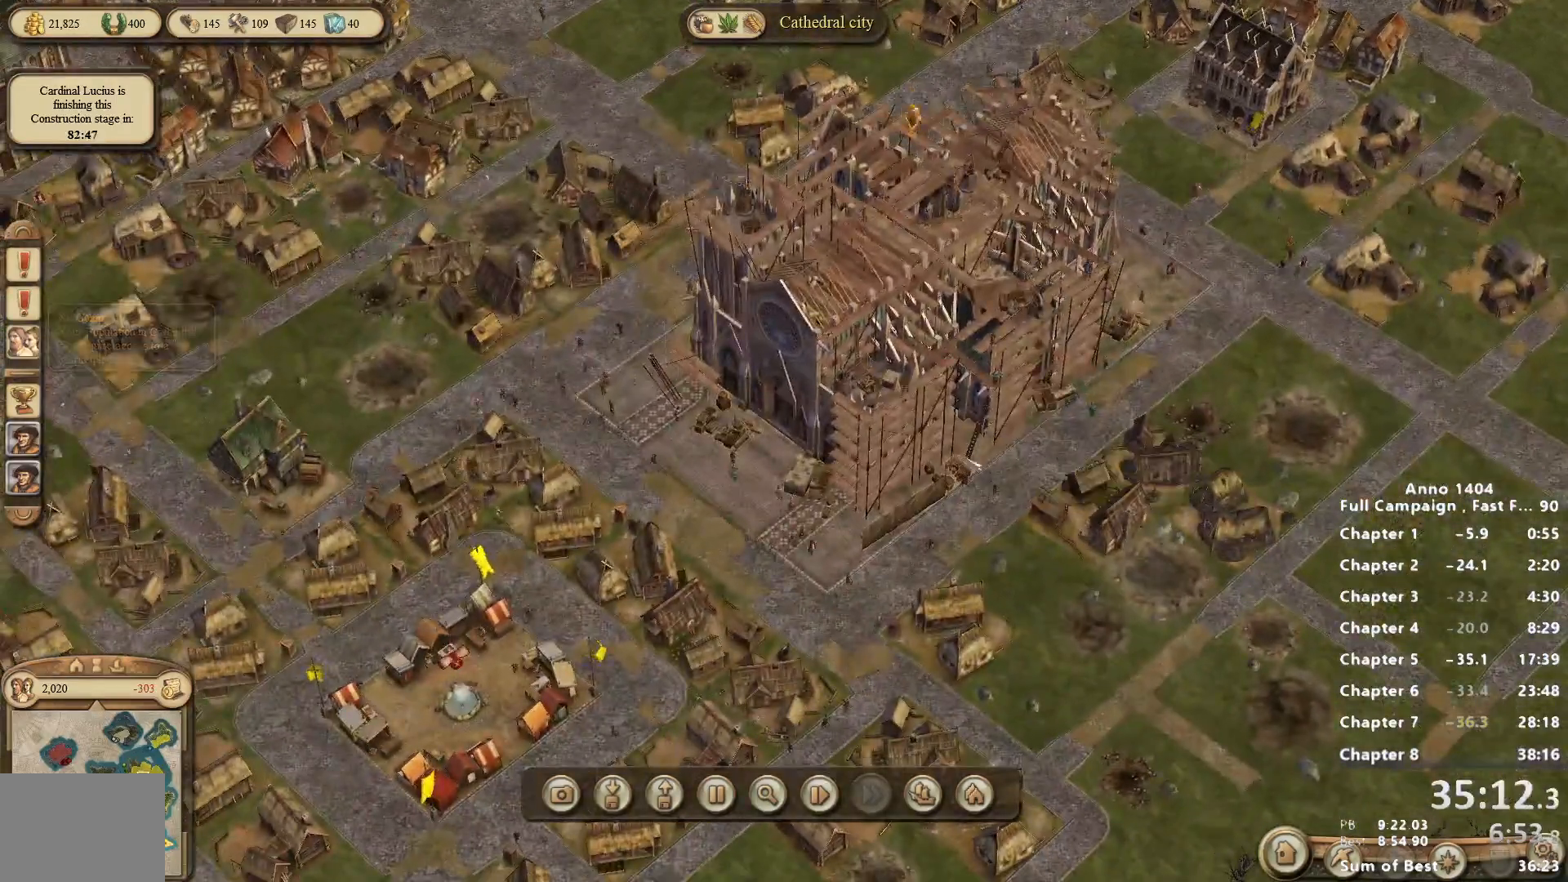
{"keys": [], "mouse": [], "events": [[167, "mouse_right", "down"], [350, "mouse_right", "up"]]}
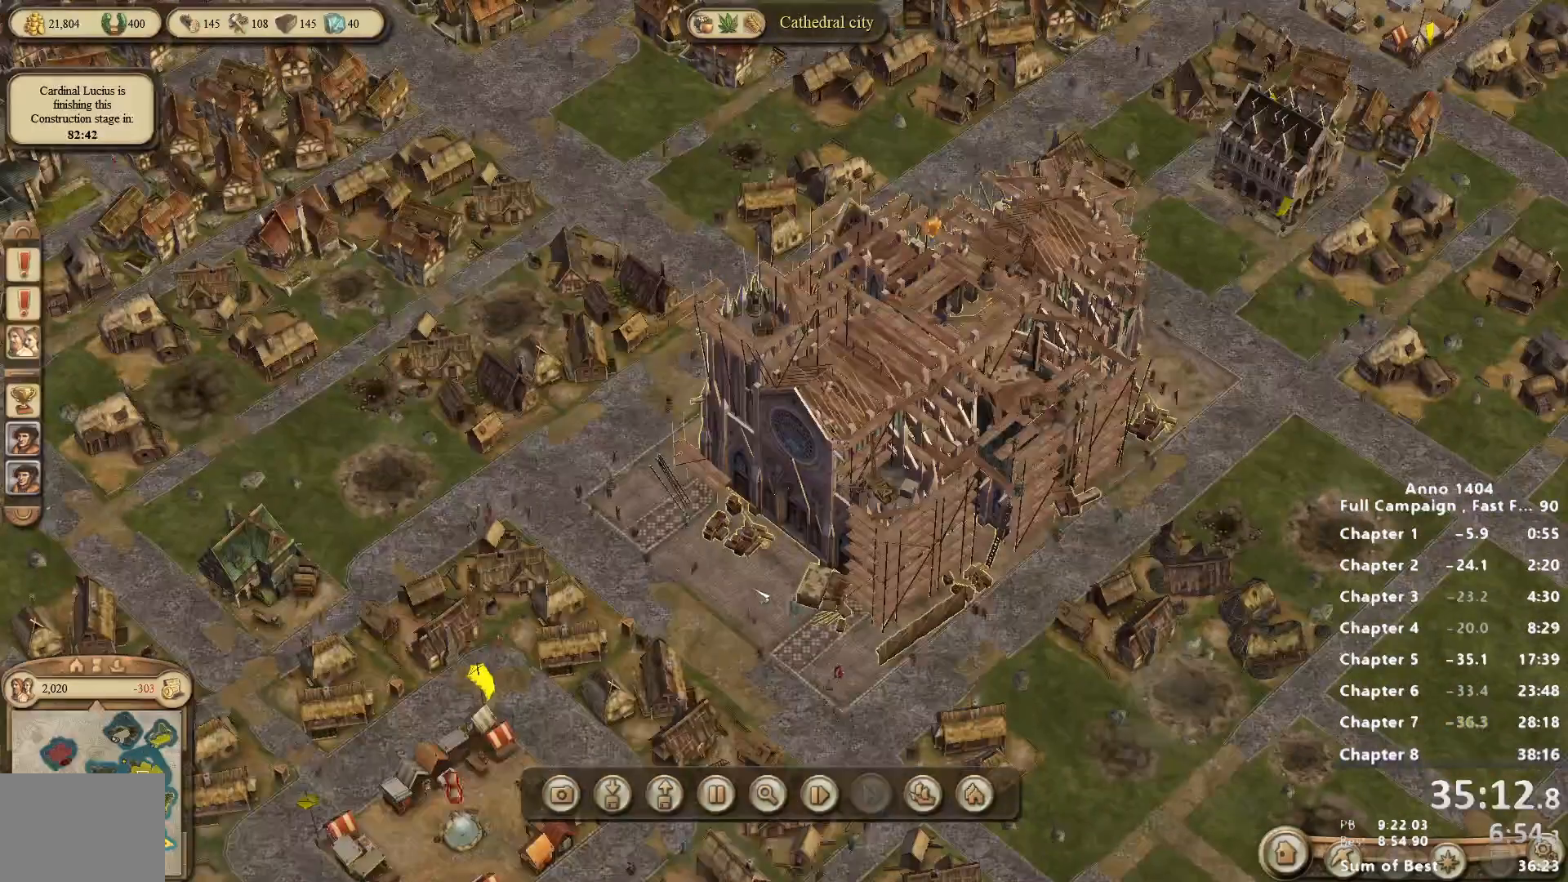
{"keys": [], "mouse": [], "events": []}
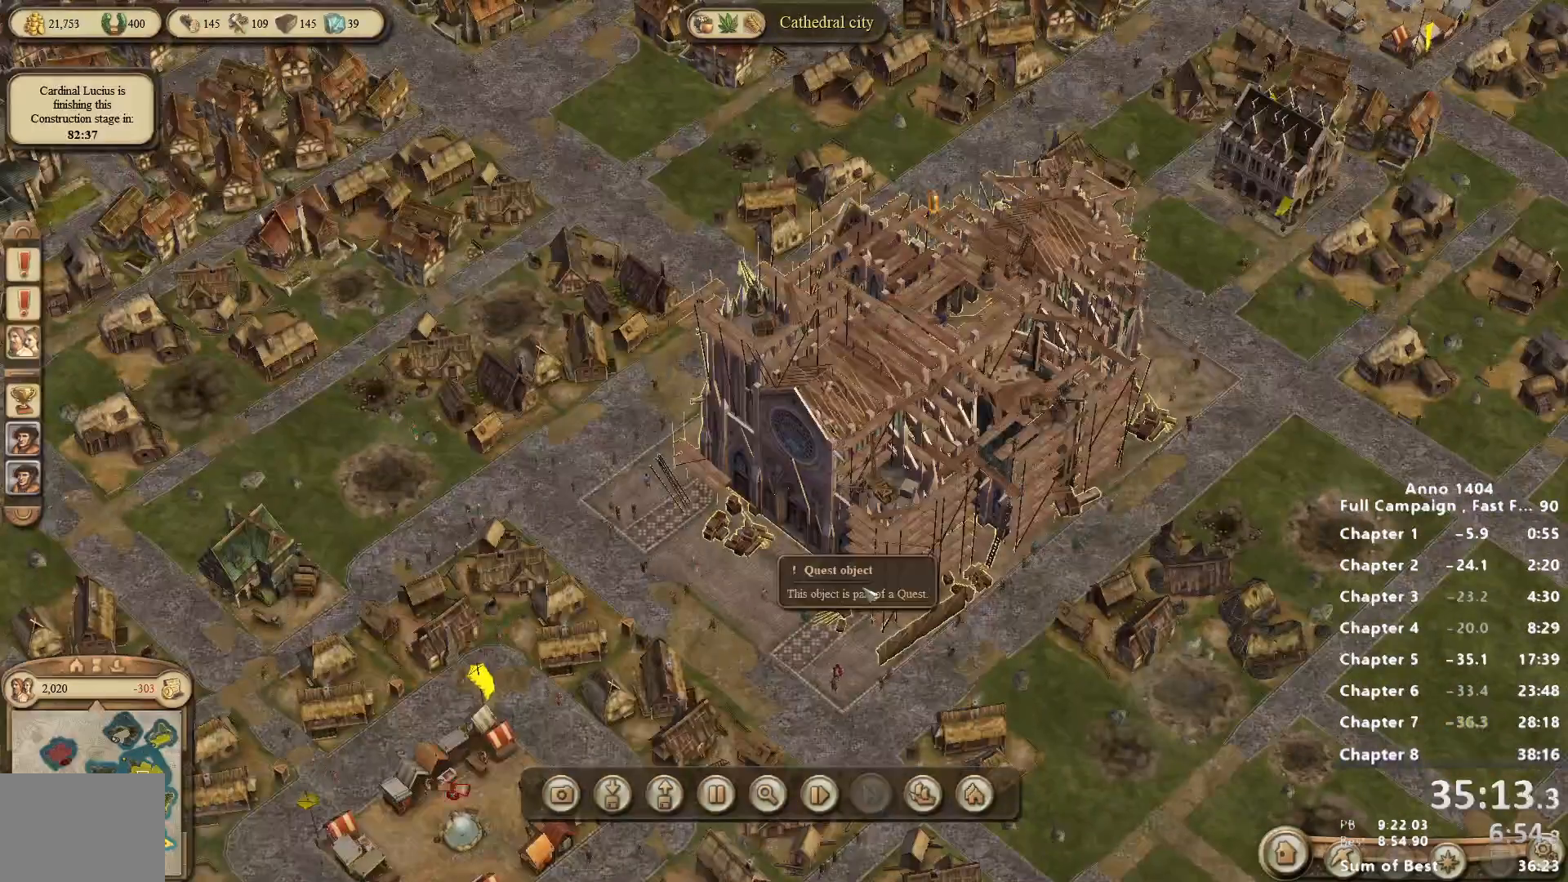
{"keys": [], "mouse": [], "events": []}
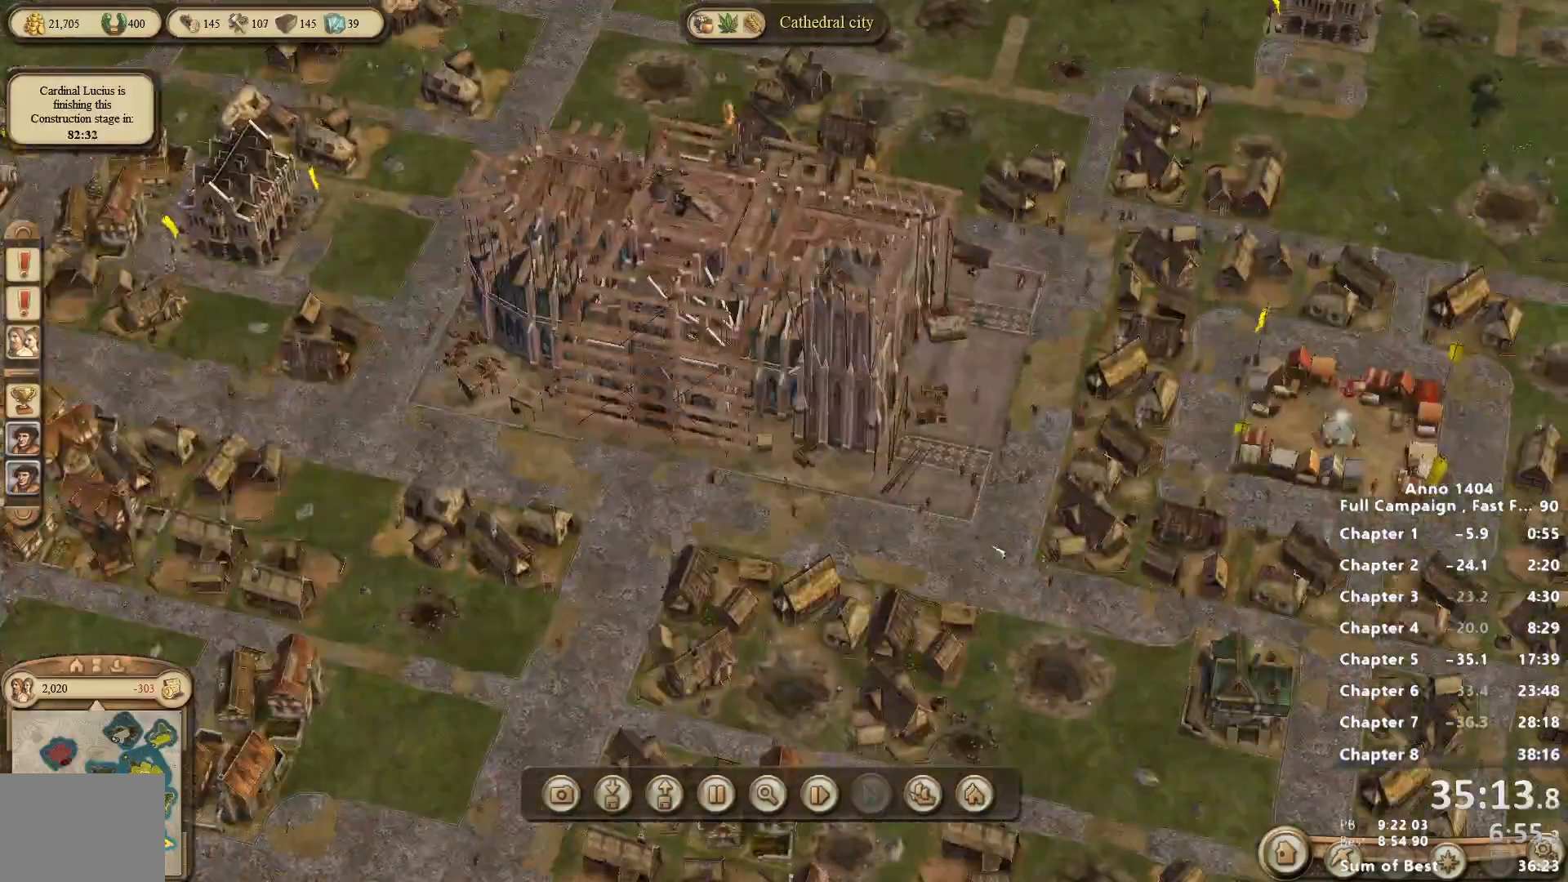
{"keys": [], "mouse": [], "events": [[383, "mouse_left", "down"], [483, "mouse_left", "up"]]}